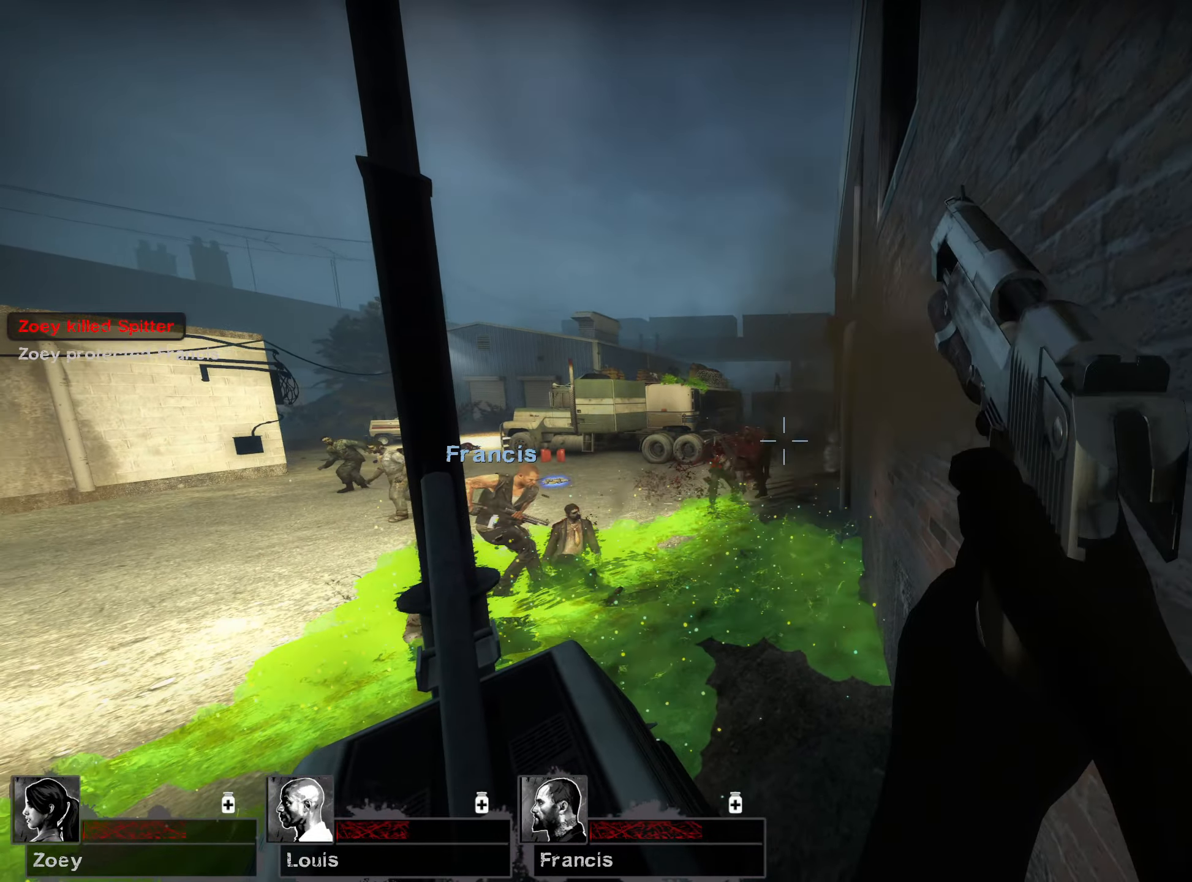
Gameplay with keyboard and mouse; each line is a JSON object with the keys and mouse buttons held at the frame after it. "events" lists presses ("down") and releases ("up") of "1", "2", "3", "4", "5", "a", "alt", "b", "c", "ctrl", "d", "e", "f", "g", "q", "r", "s", "shift", "space", "t", "tab", "v", "w", "x", "z", "mouse_left", "mouse_wheel", "mouse_right", "mouse_mb4" and "mouse_mb5" between this image and that frame as [ms after this image, input, new state], when the widget could be followed in between. "mouse_left", "mouse_wheel", "mouse_right", "mouse_mb4", "mouse_mb5" = the "left", "wheel", "right", "mb4", "mb5" buttons of the "mouse" list. No other keys are recorded. "wheel" means that the mouse wheel is clicked or scrolled. Mouse movement is not recorded.
{"keys": ["ctrl"], "mouse": [], "events": [[67, "mouse_left", "down"], [200, "mouse_left", "up"], [300, "mouse_left", "down"], [450, "mouse_left", "up"]]}
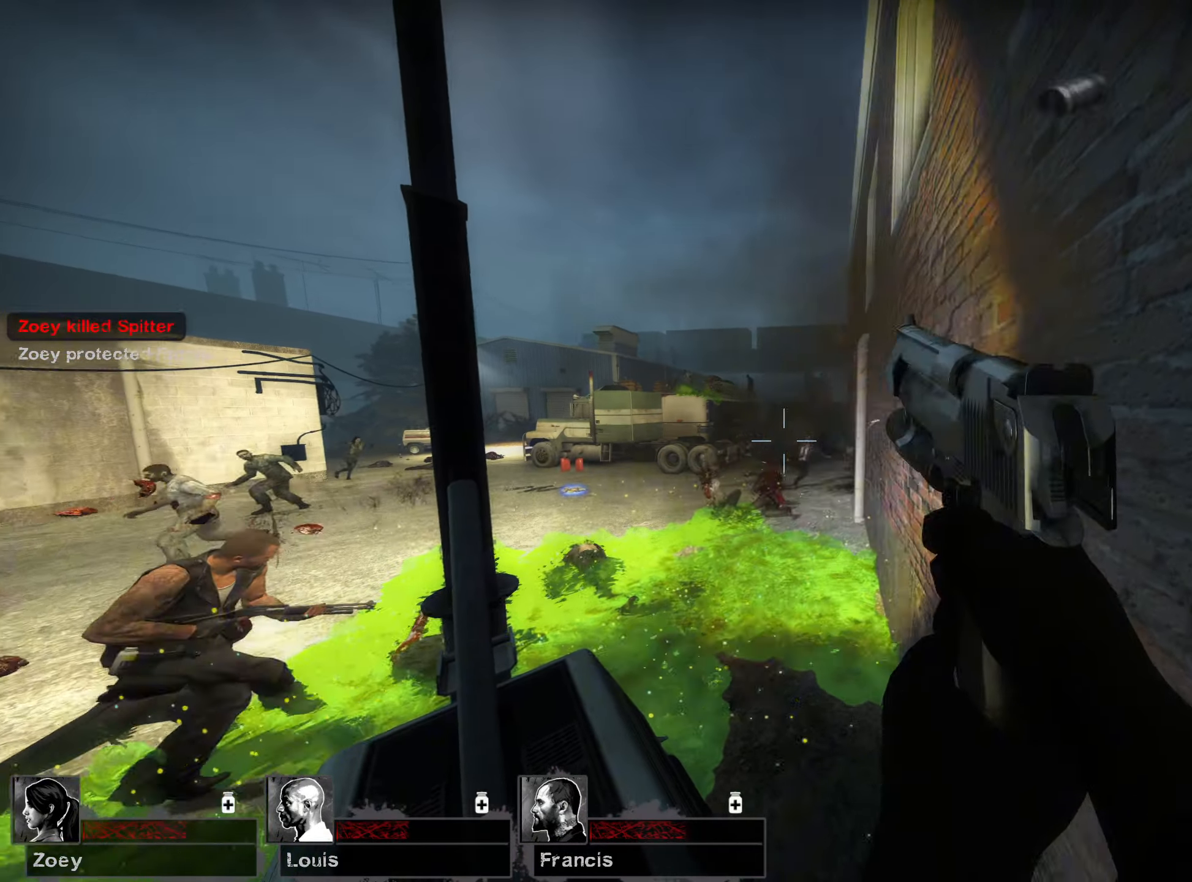
{"keys": ["ctrl"], "mouse": [], "events": [[50, "mouse_left", "down"], [183, "mouse_left", "up"]]}
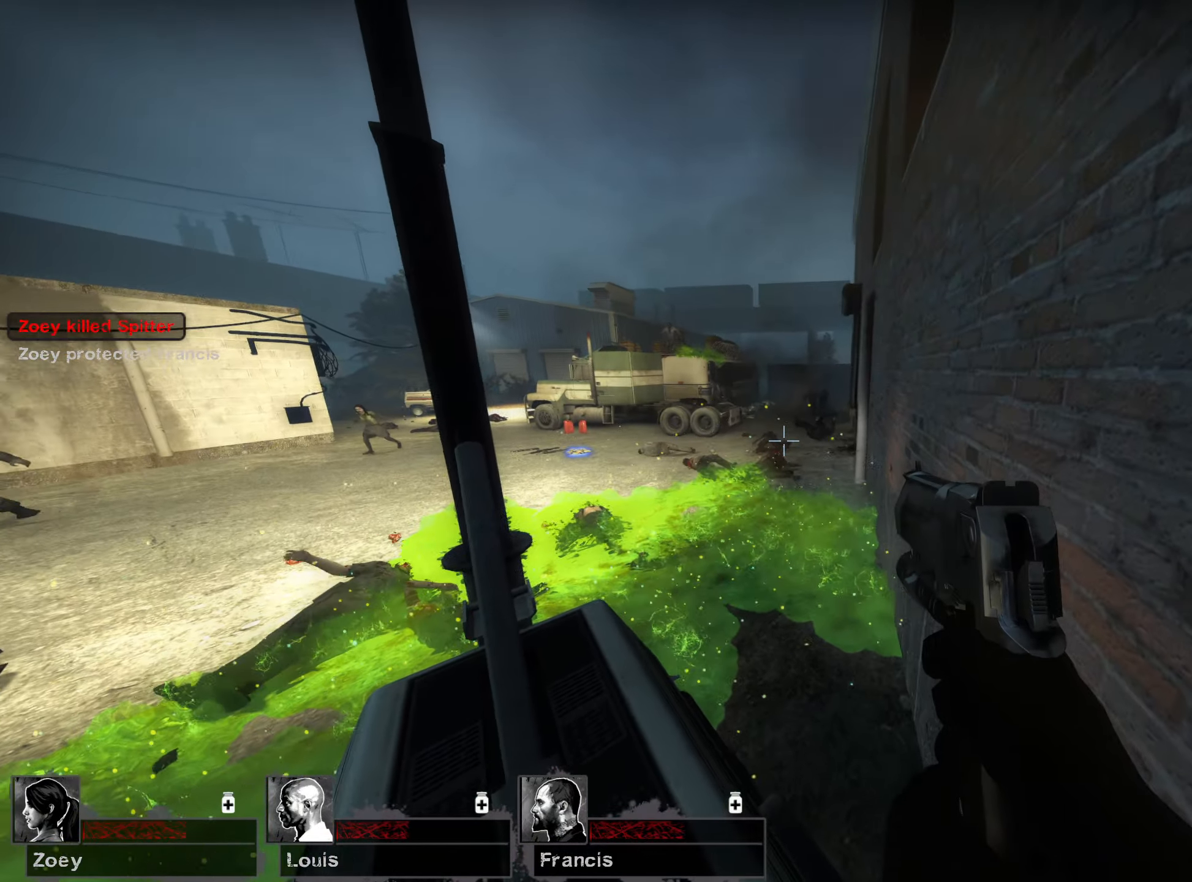
{"keys": ["ctrl"], "mouse": [], "events": []}
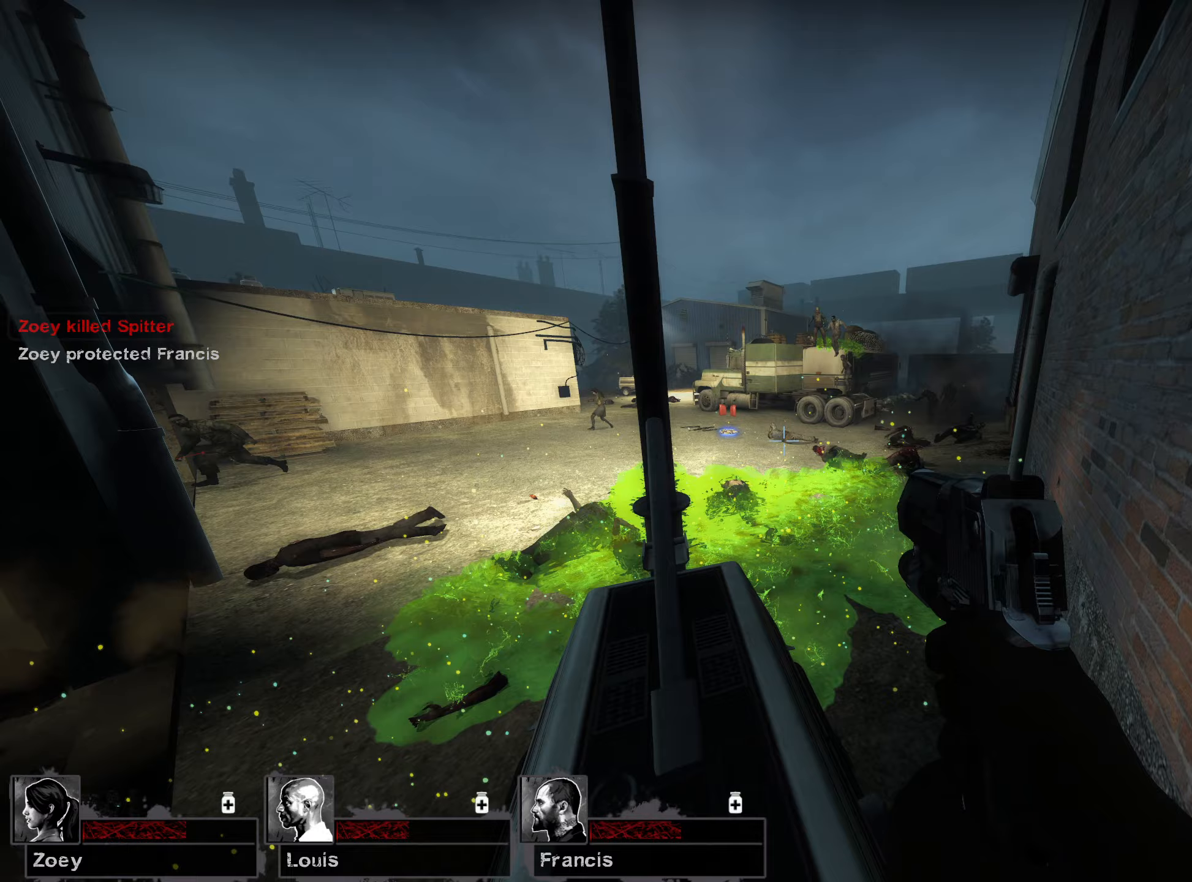
{"keys": ["ctrl", "s"], "mouse": [], "events": [[333, "s", "down"]]}
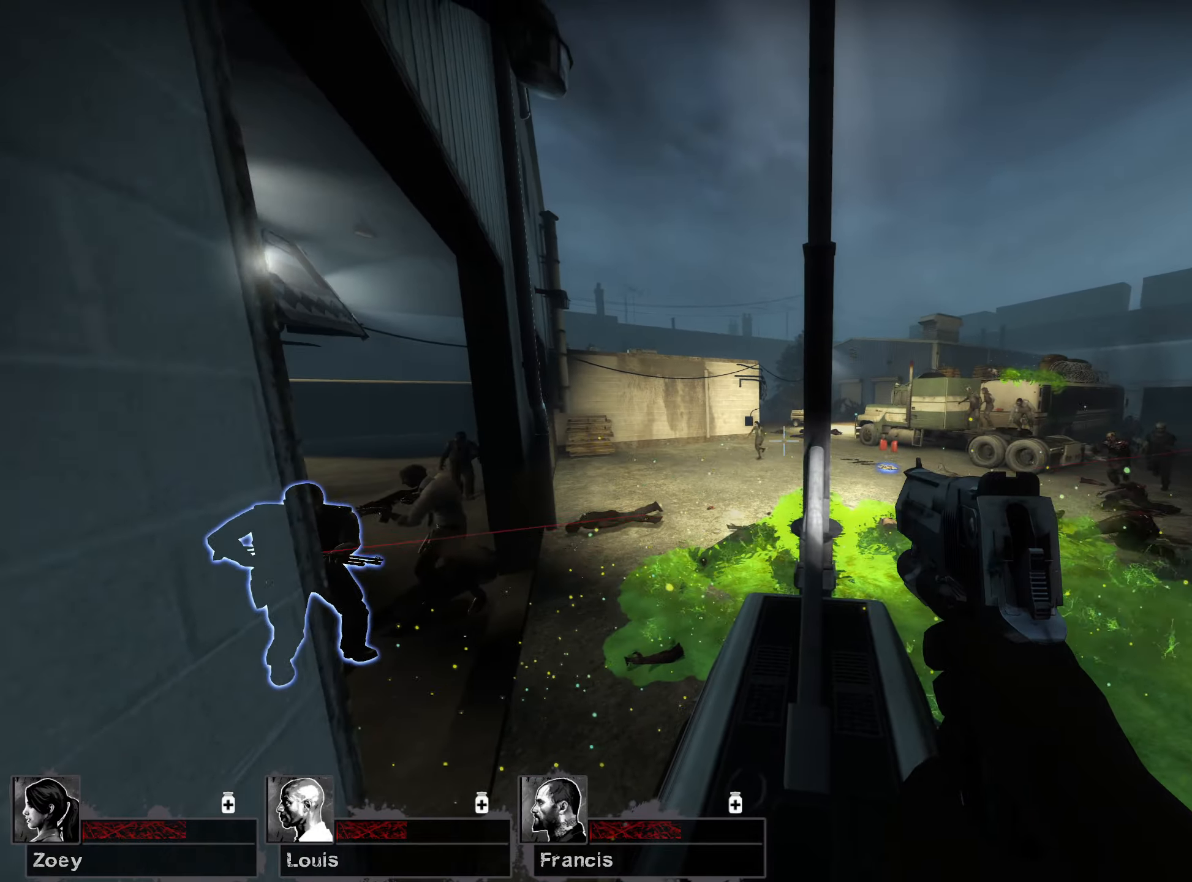
{"keys": ["ctrl"], "mouse": [], "events": [[17, "s", "up"], [150, "mouse_left", "down"], [333, "mouse_left", "up"]]}
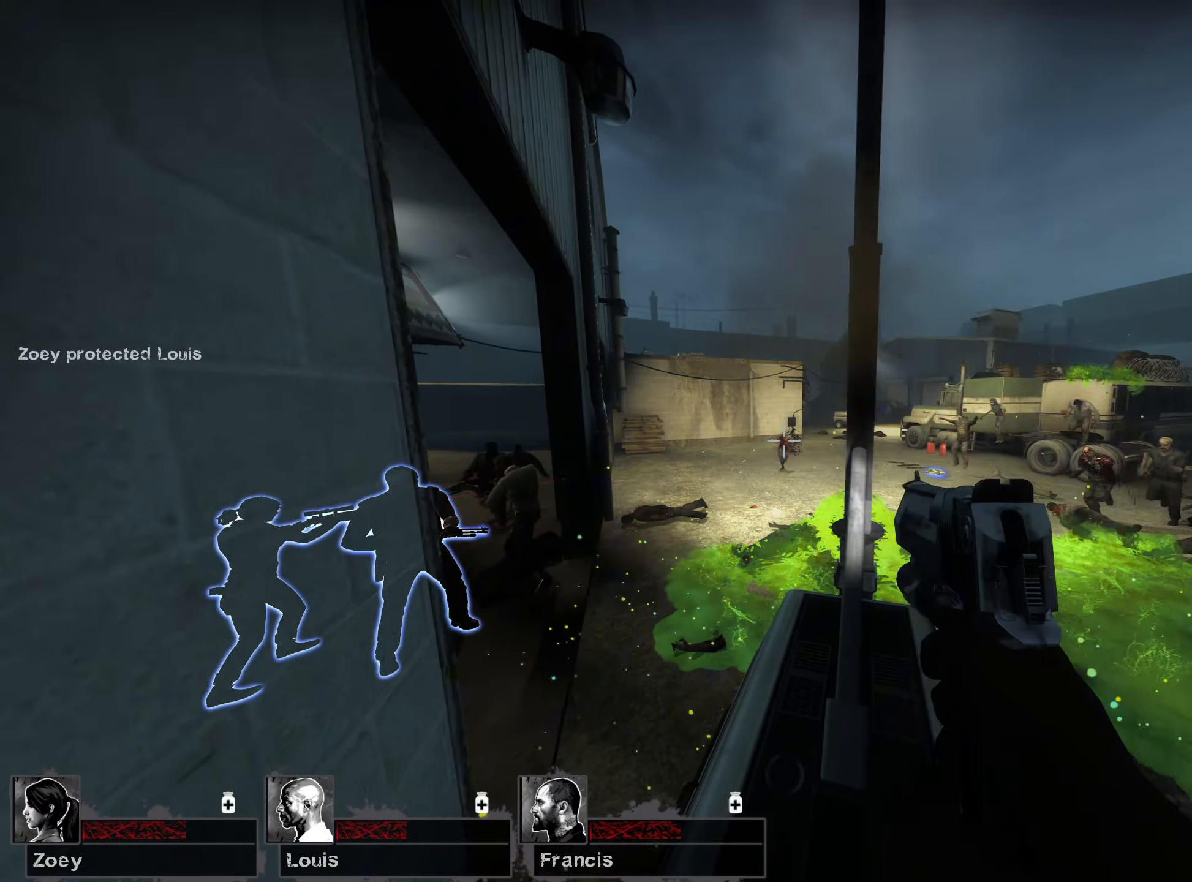
{"keys": ["ctrl", "s"], "mouse": [], "events": [[500, "s", "down"]]}
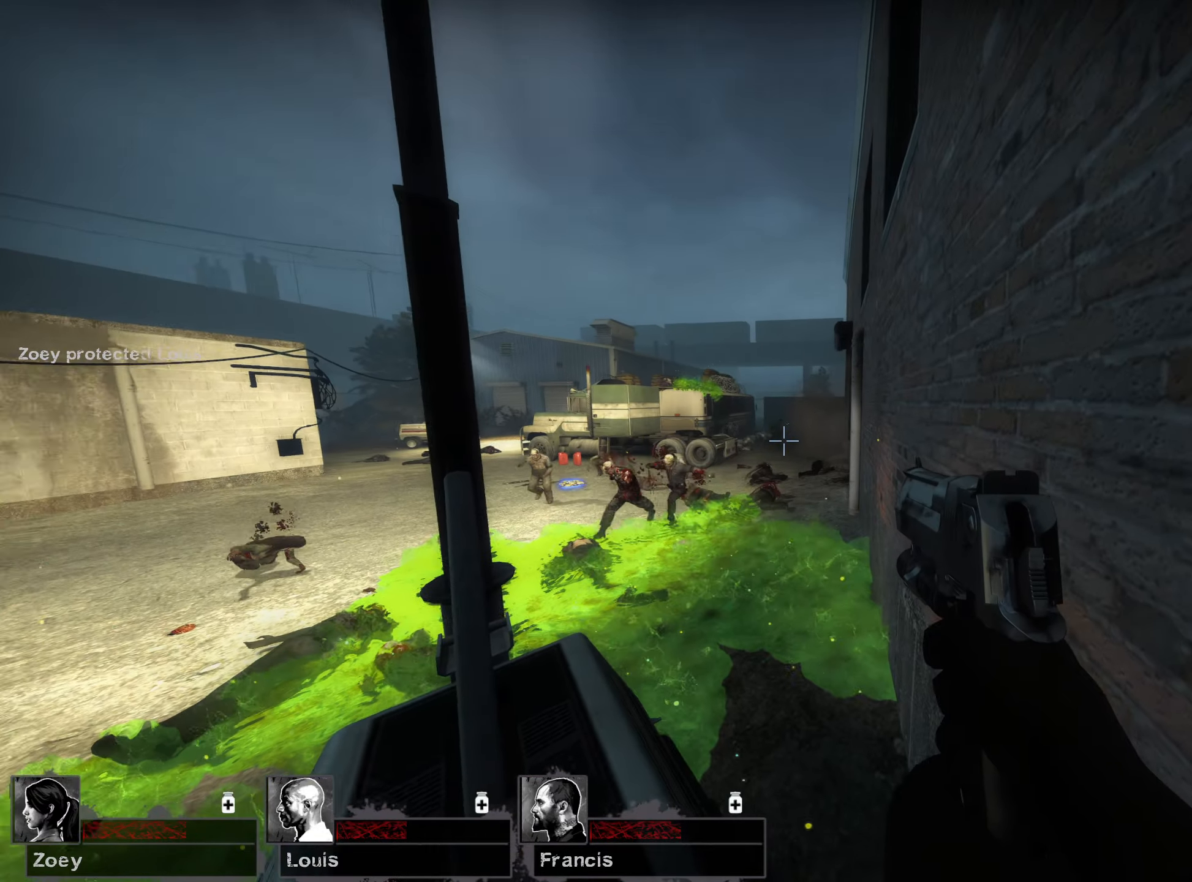
{"keys": ["ctrl"], "mouse": [], "events": [[117, "s", "up"]]}
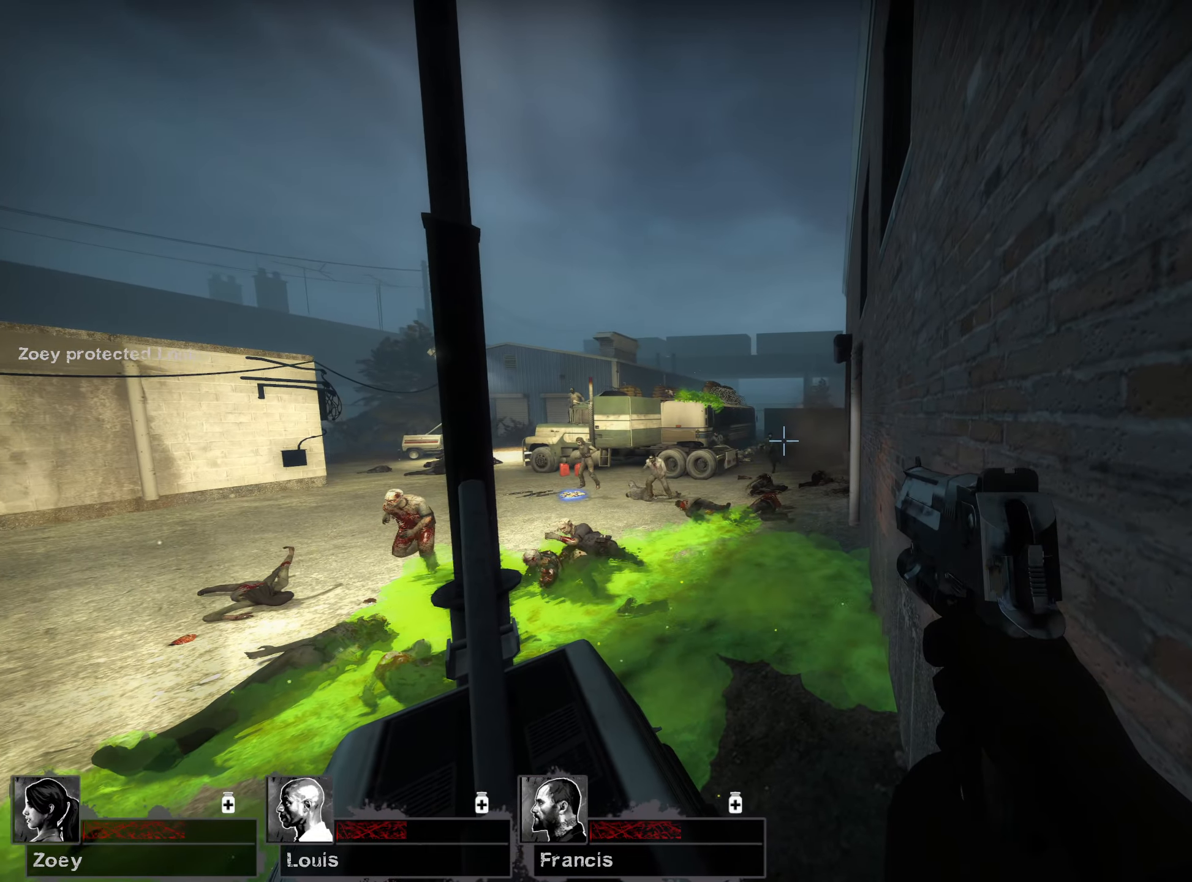
{"keys": ["ctrl"], "mouse": [], "events": [[233, "mouse_left", "down"], [383, "mouse_left", "up"]]}
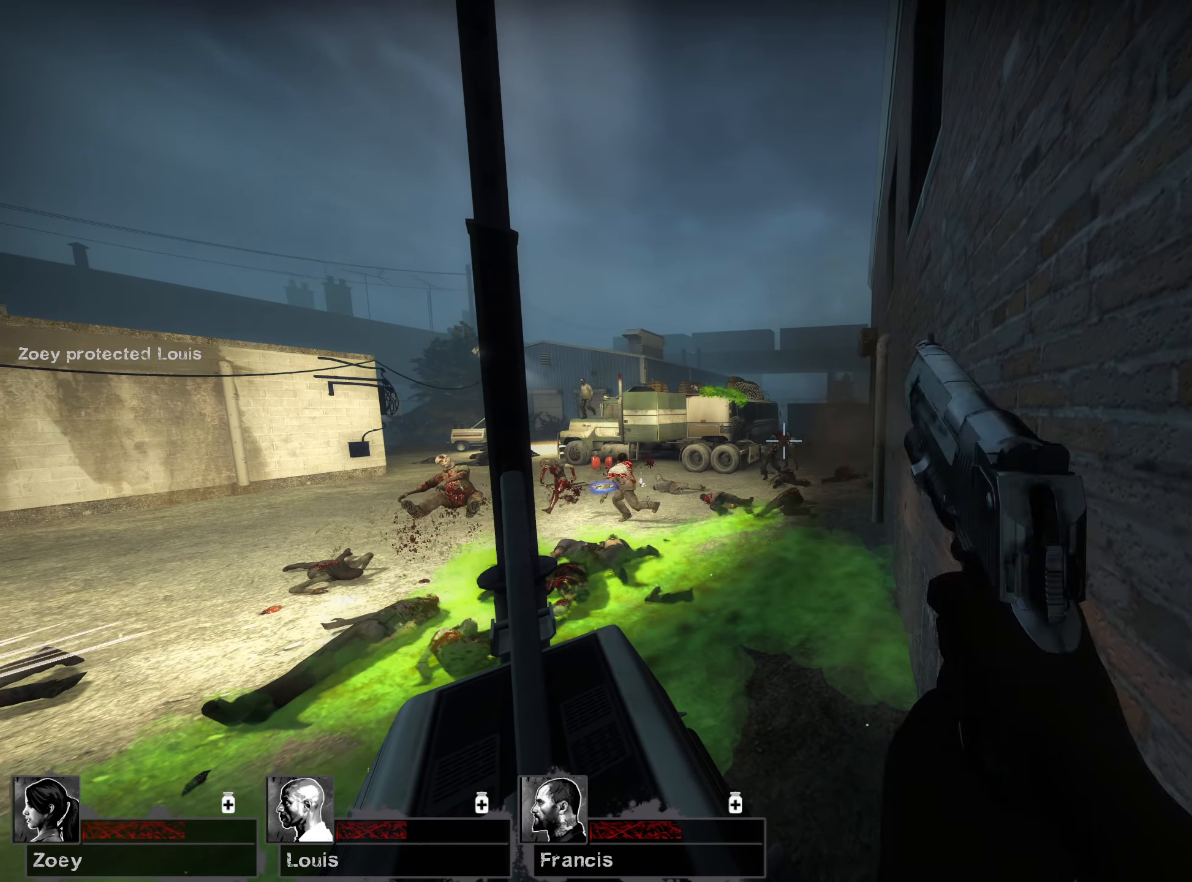
{"keys": ["ctrl"], "mouse": [], "events": [[117, "mouse_left", "down"], [267, "mouse_left", "up"], [350, "mouse_left", "down"], [467, "mouse_left", "up"]]}
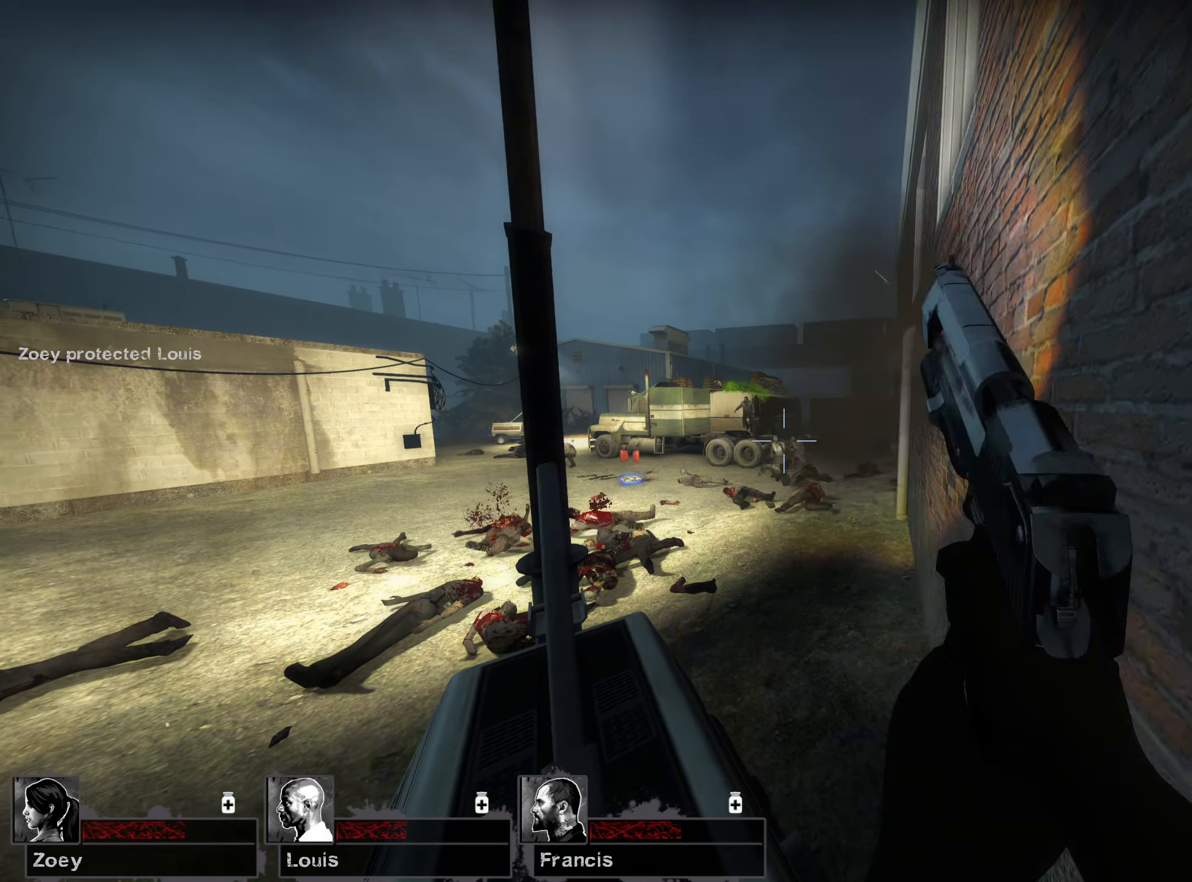
{"keys": ["ctrl"], "mouse": [], "events": [[50, "mouse_left", "down"], [183, "mouse_left", "up"], [267, "mouse_left", "down"], [367, "mouse_left", "up"]]}
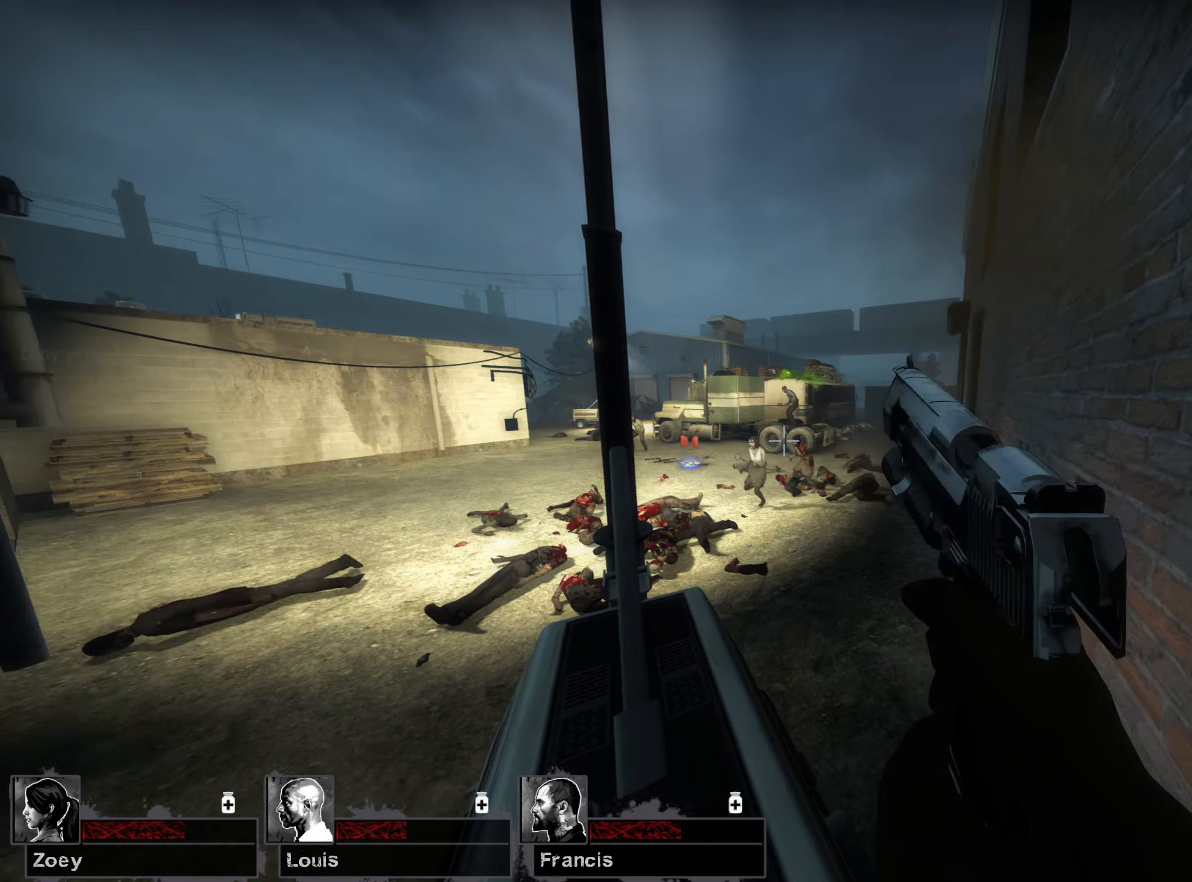
{"keys": ["ctrl"], "mouse": [], "events": []}
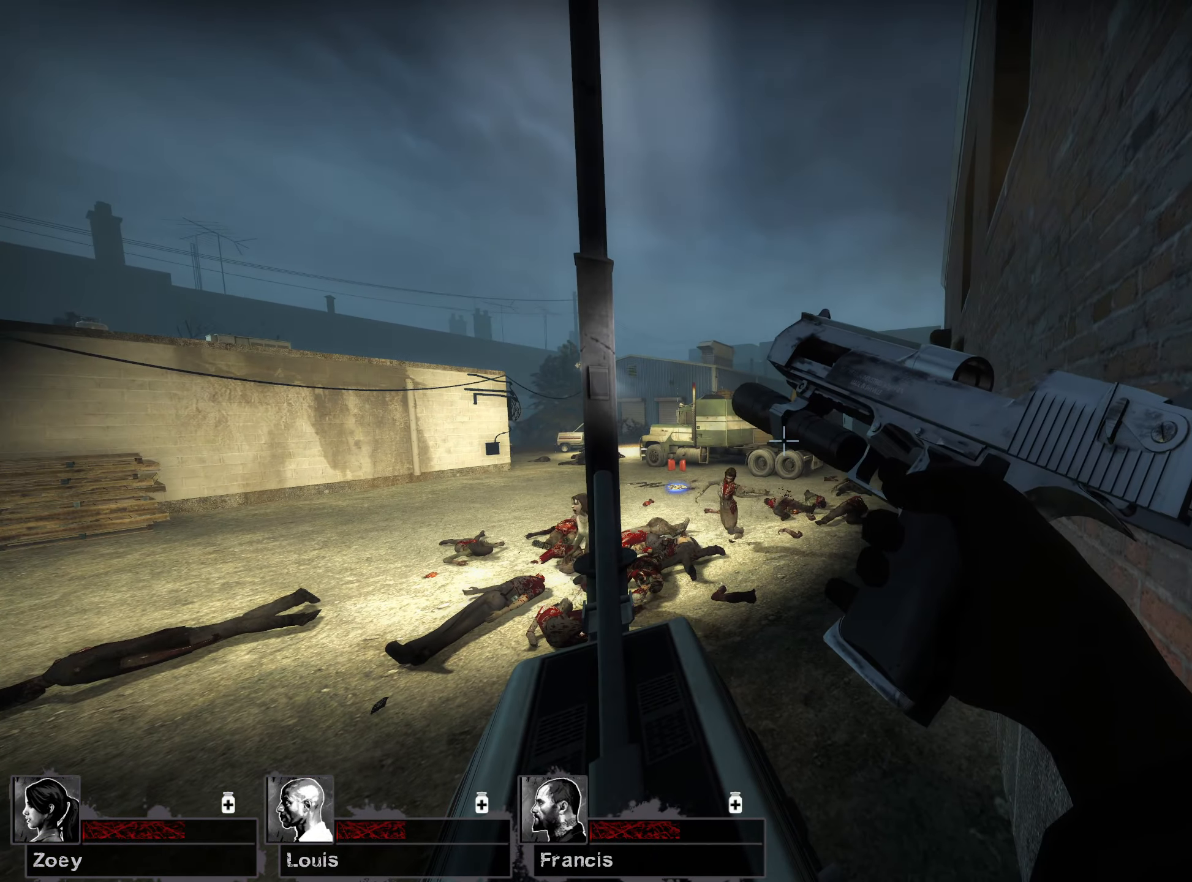
{"keys": ["ctrl"], "mouse": [], "events": []}
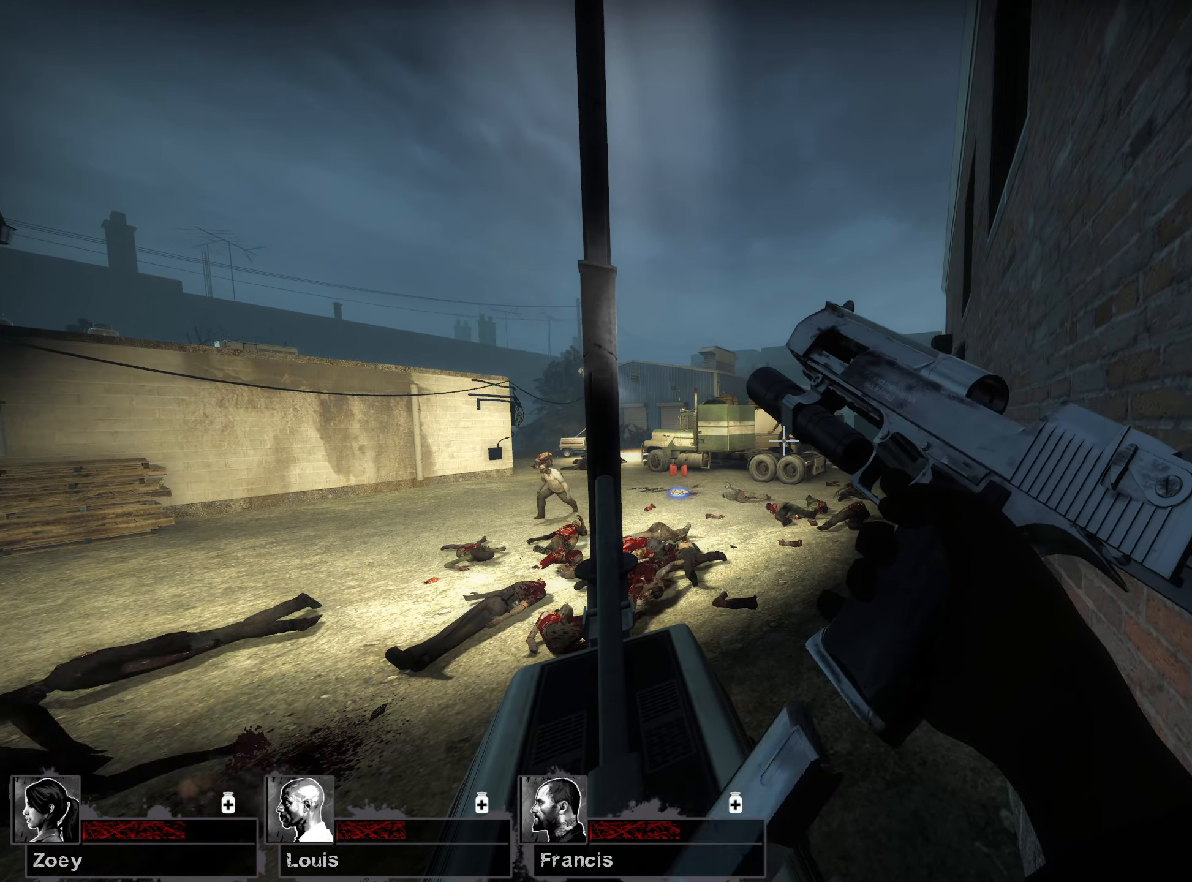
{"keys": ["ctrl"], "mouse": [], "events": []}
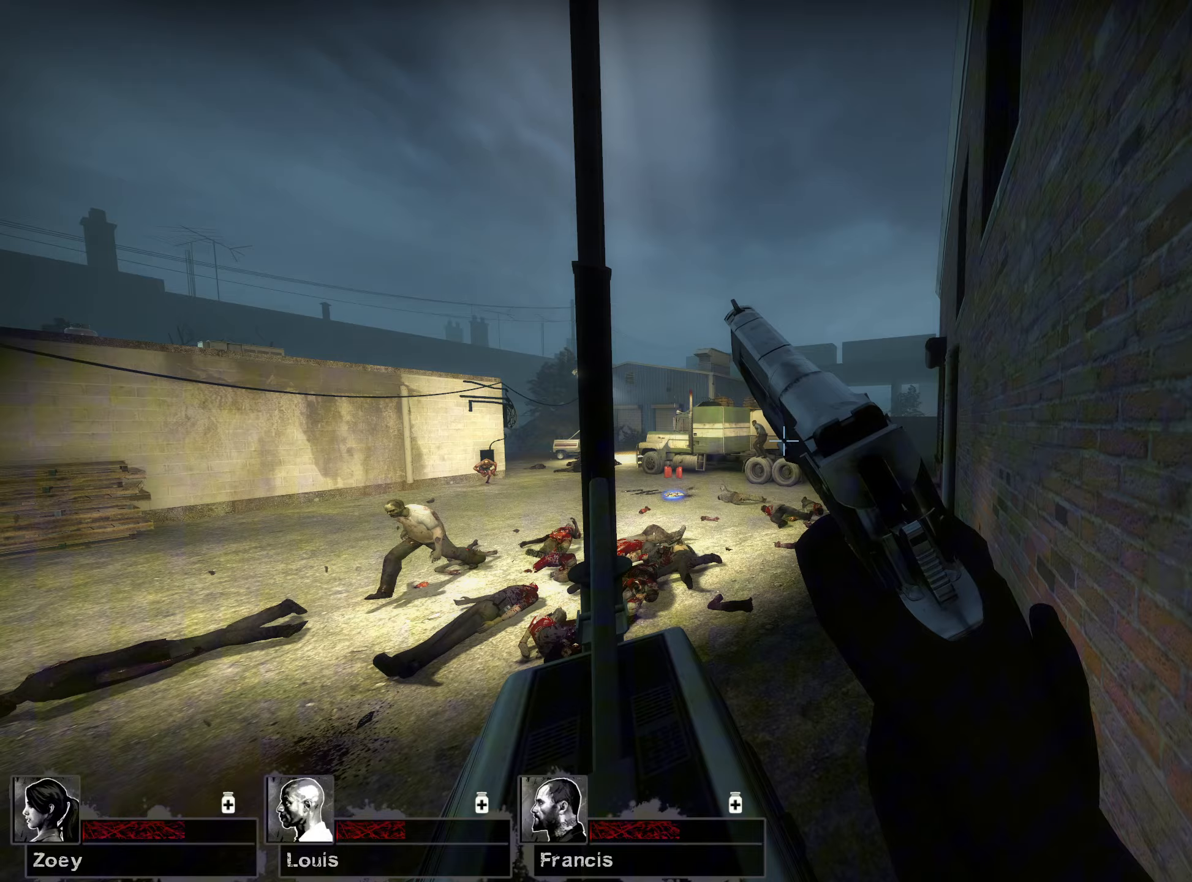
{"keys": ["ctrl"], "mouse": [], "events": []}
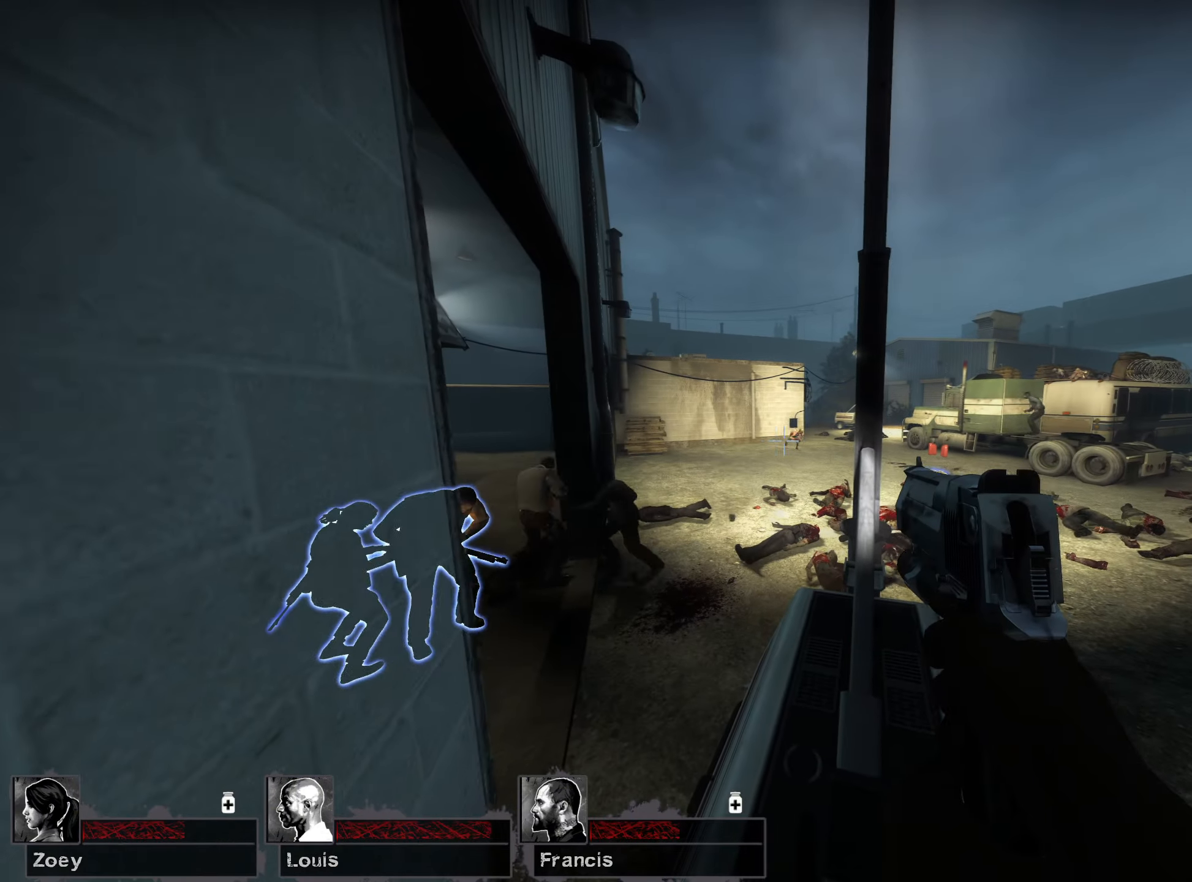
{"keys": ["ctrl"], "mouse": [], "events": [[350, "mouse_left", "down"], [483, "mouse_left", "up"]]}
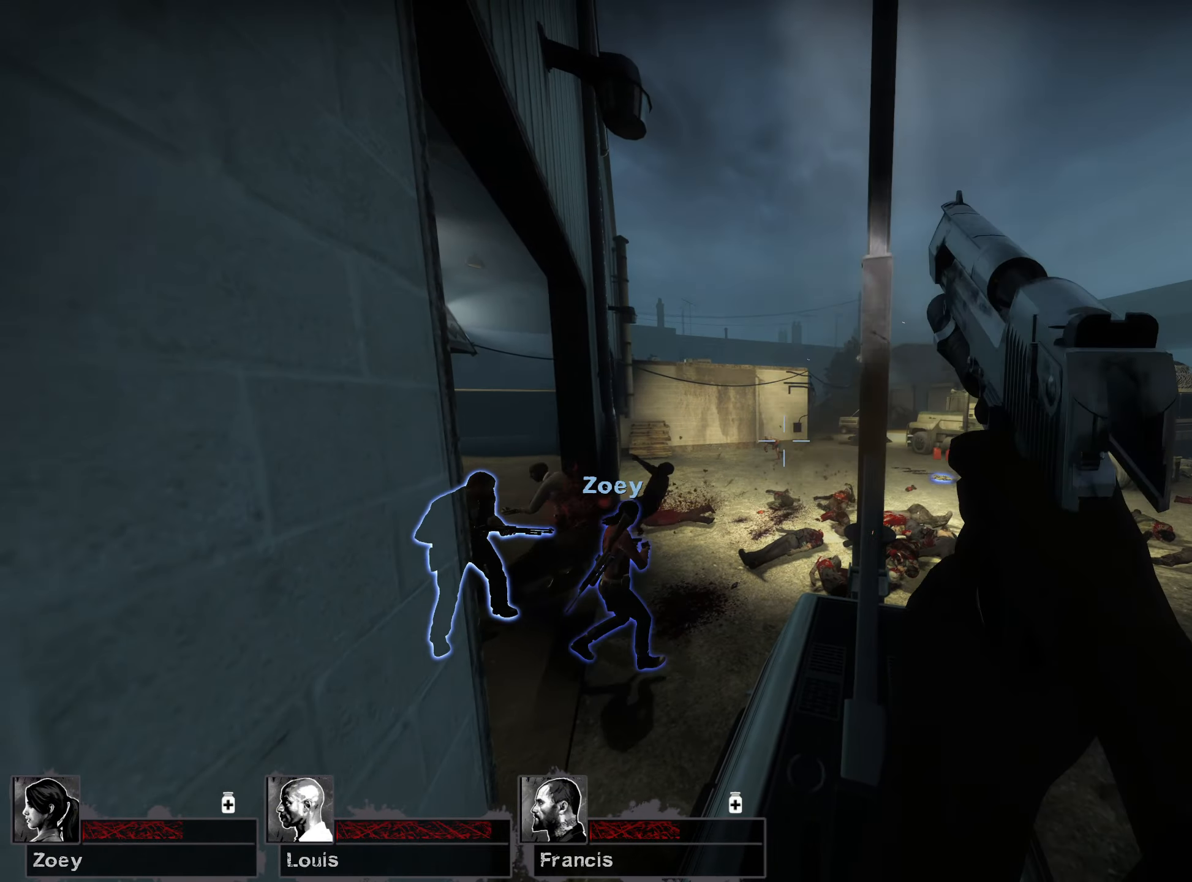
{"keys": ["ctrl"], "mouse": [], "events": [[217, "mouse_left", "down"], [383, "mouse_left", "up"]]}
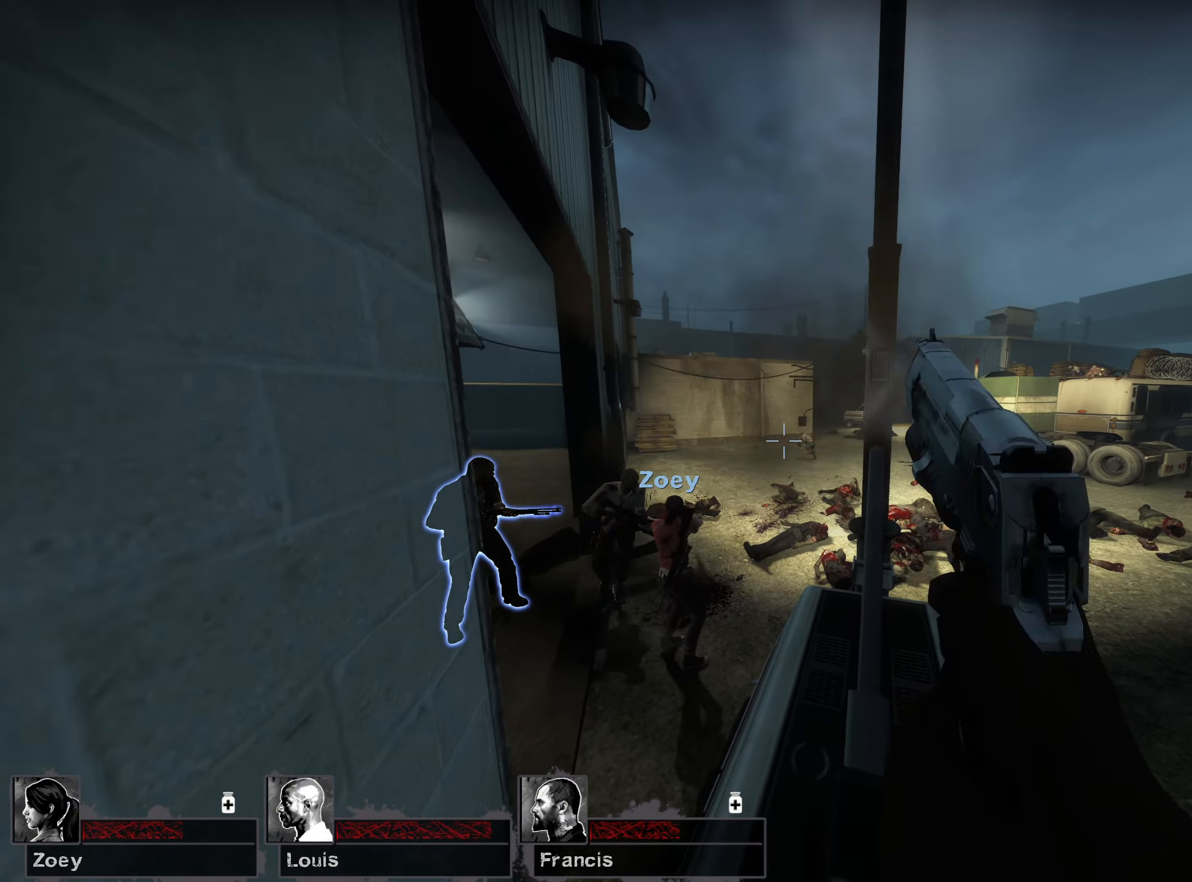
{"keys": ["ctrl"], "mouse": ["left"], "events": [[117, "mouse_left", "down"], [283, "mouse_left", "up"], [500, "mouse_left", "down"]]}
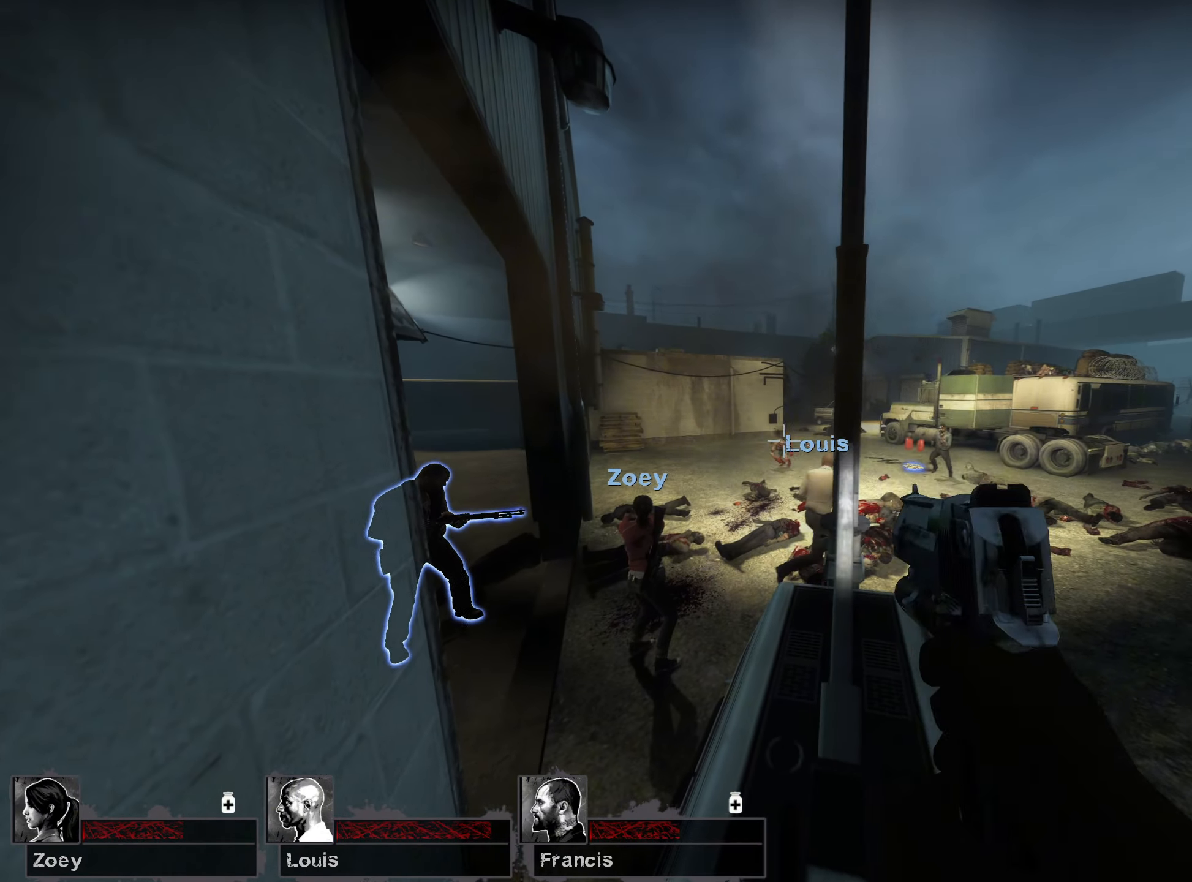
{"keys": ["ctrl"], "mouse": ["left"], "events": [[150, "mouse_left", "up"], [367, "mouse_left", "down"]]}
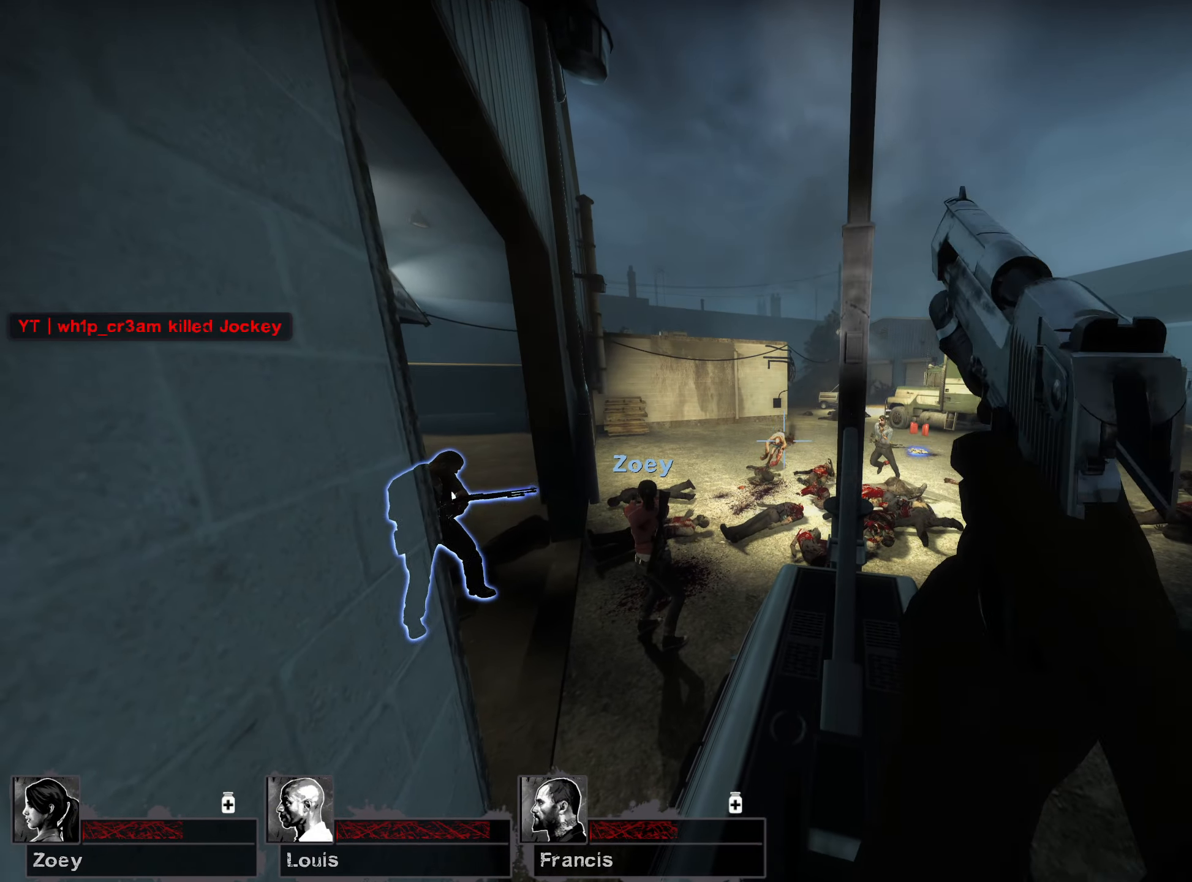
{"keys": ["ctrl"], "mouse": [], "events": [[17, "mouse_left", "up"], [133, "mouse_left", "down"], [283, "mouse_left", "up"]]}
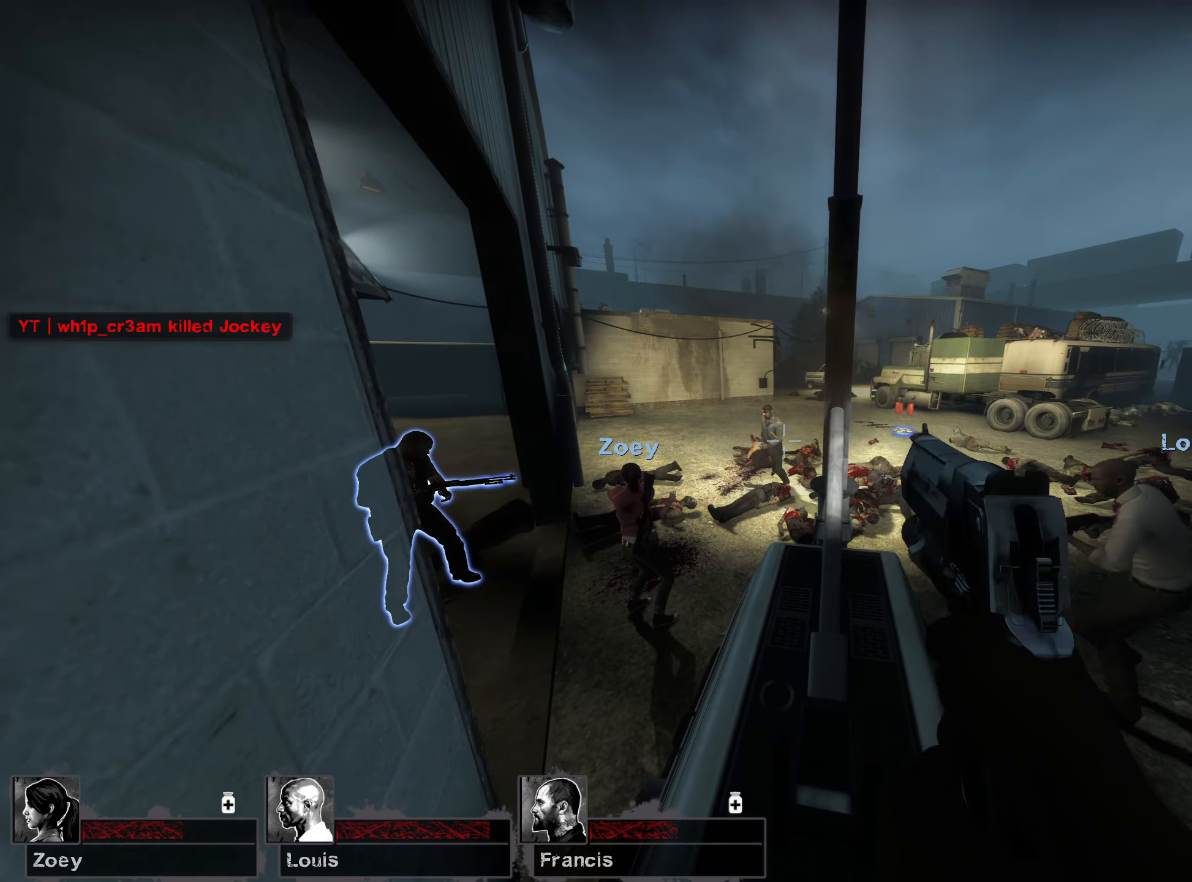
{"keys": ["ctrl"], "mouse": [], "events": [[17, "r", "down"], [133, "r", "up"]]}
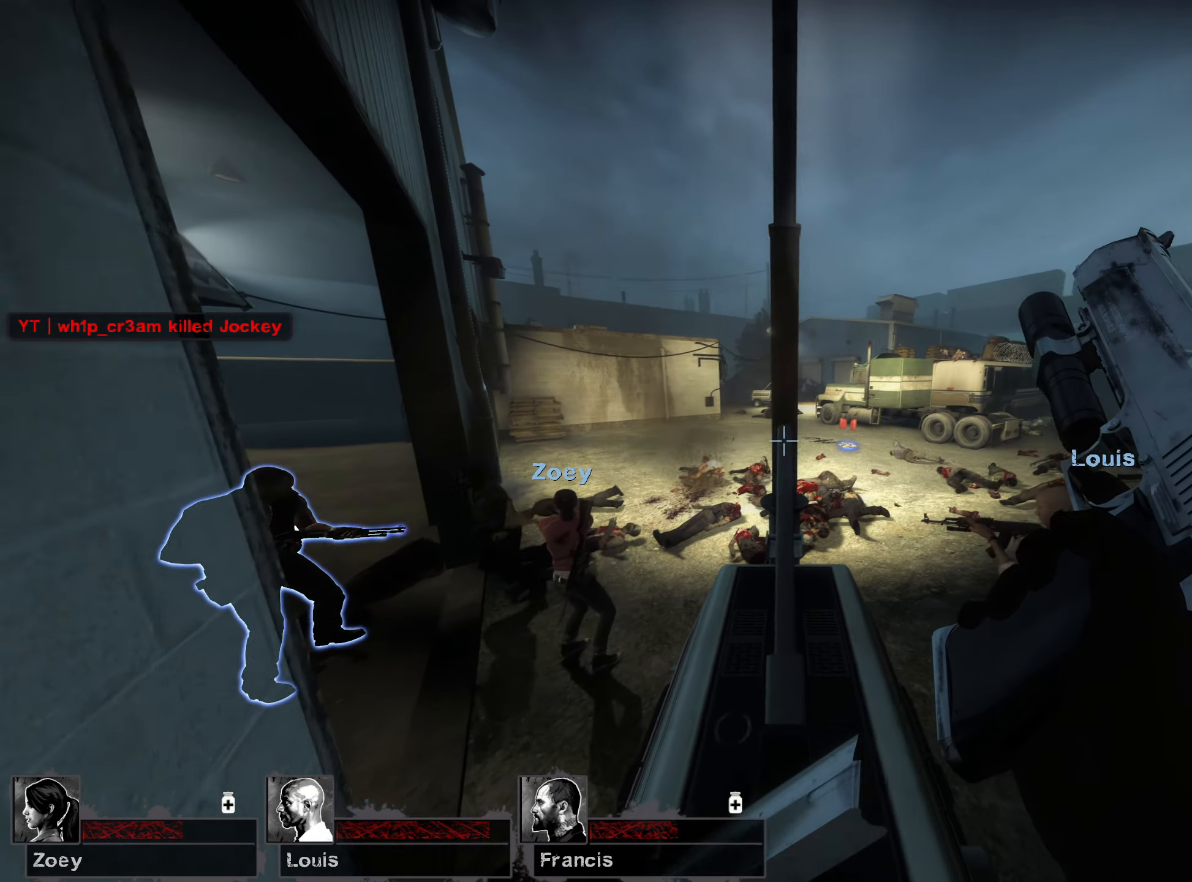
{"keys": ["ctrl"], "mouse": [], "events": []}